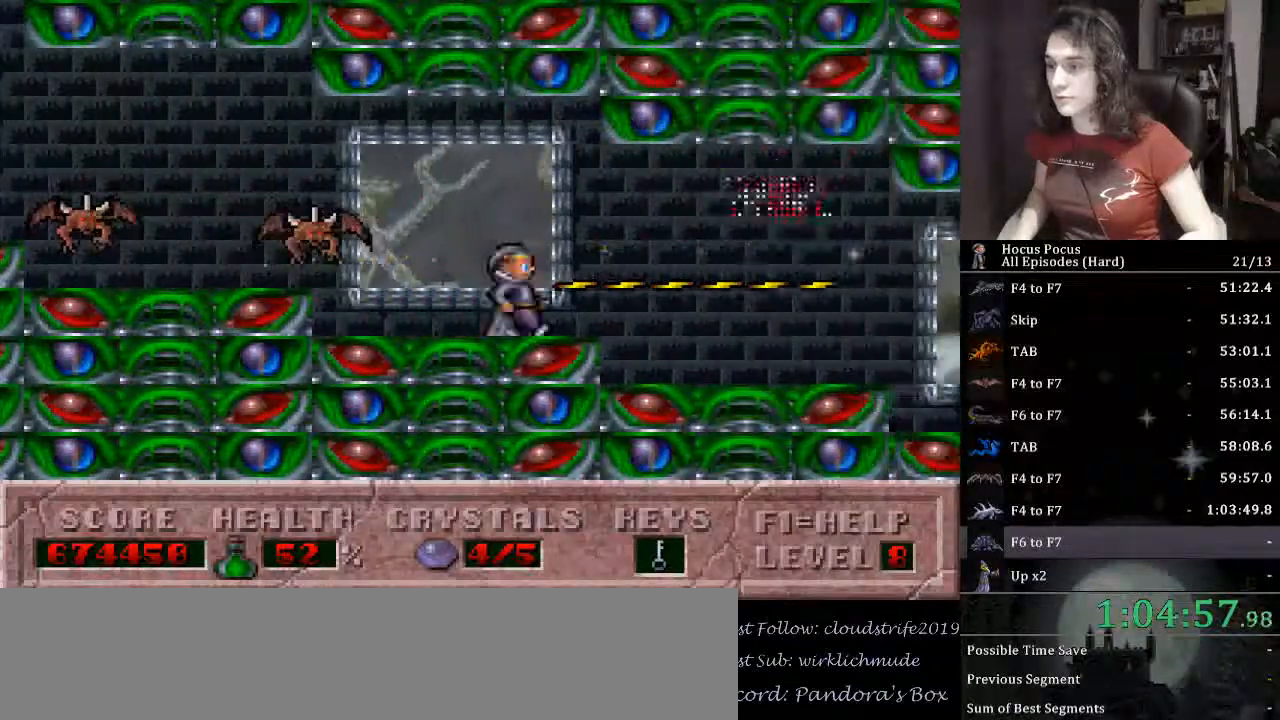
Gameplay with keyboard; each line is a JSON object with the keys held at the frame after it. "events" lists presses ("down") and releases ("up") of ".", "/", "0", "1", "2", "3", "4", "5", "6", "7", "8", "9", "a", "alt_l", "alt_r", "b", "backspace", "c", "caps_lock", "comma", "ctrl_l", "ctrl_r", "d", "down", "e", "equals", "escape", "f", "f1", "f10", "f11", "f12", "f2", "f3", "f4", "f5", "f6", "f7", "f8", "f9", "g", "h", "i", "j", "k", "l", "lbracket", "left", "m", "minus", "n", "o", "p", "q", "quote", "r", "rbracket", "return", "right", "s", "semicolon", "shift_l", "shift_r", "space", "super_l", "super_r", "t", "tab", "tilde", "u", "up", "v", "w", "x", "y" and "z" between this image and that frame as [ms after this image, input, new state], when the widget could be followed in between. No other keys are recorded. Mouse input is not recorded.
{"keys": ["alt_l", "right"], "events": []}
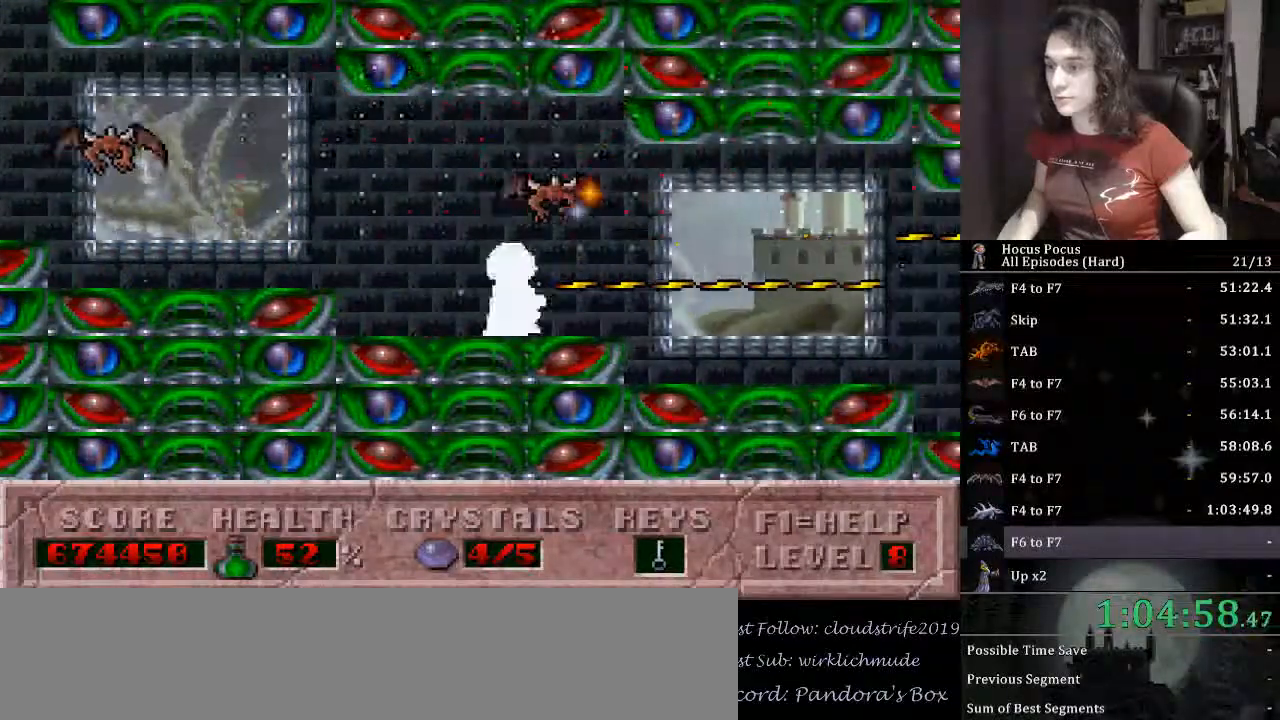
{"keys": ["alt_l", "right"], "events": []}
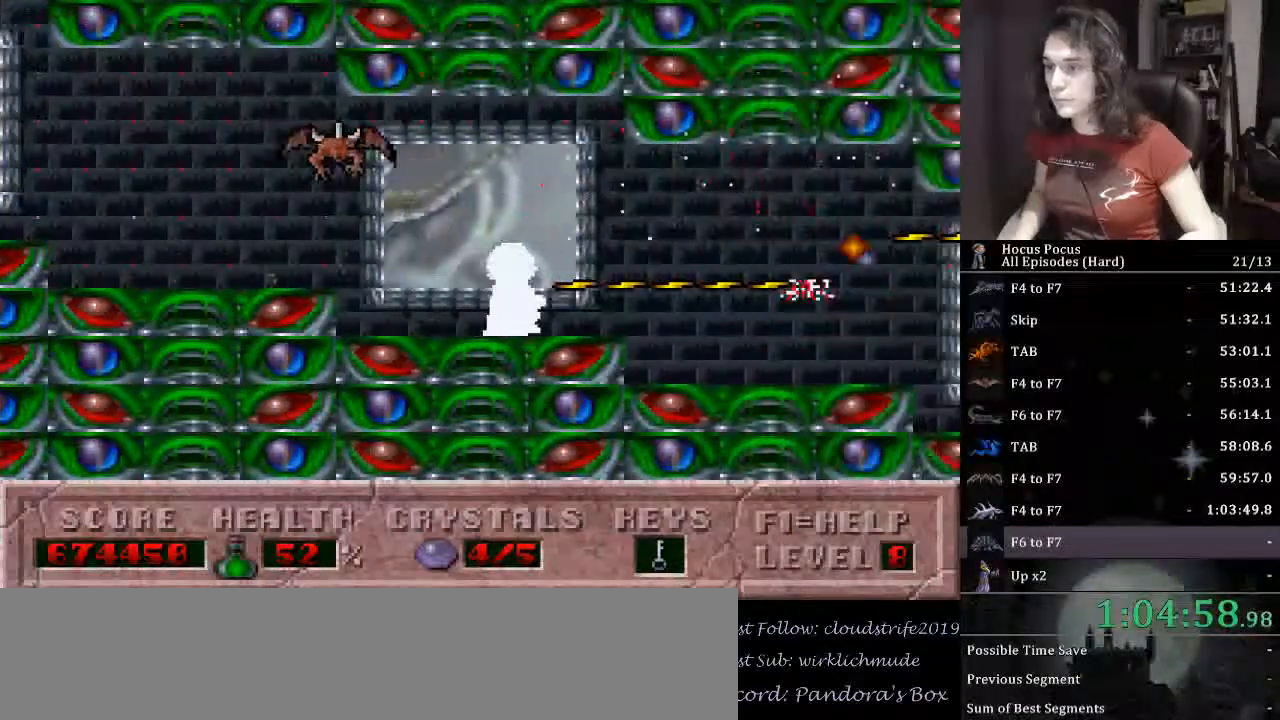
{"keys": ["alt_l", "right"], "events": []}
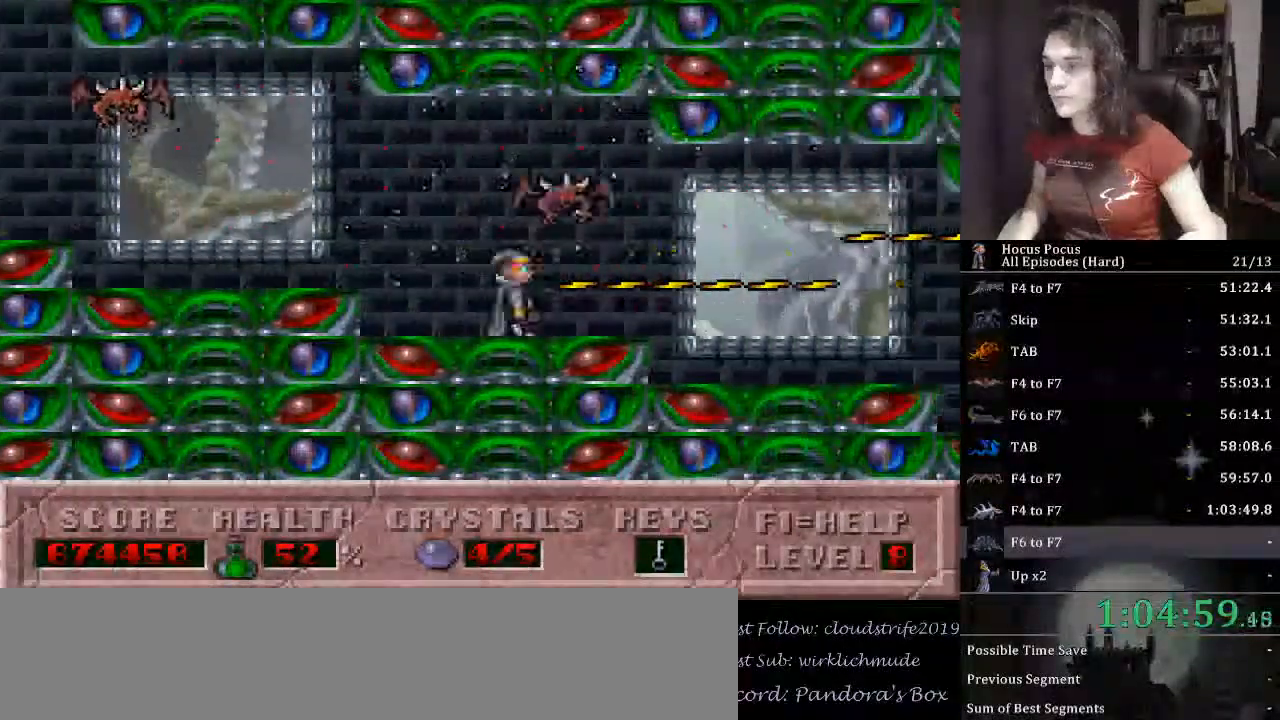
{"keys": ["alt_l", "right"], "events": []}
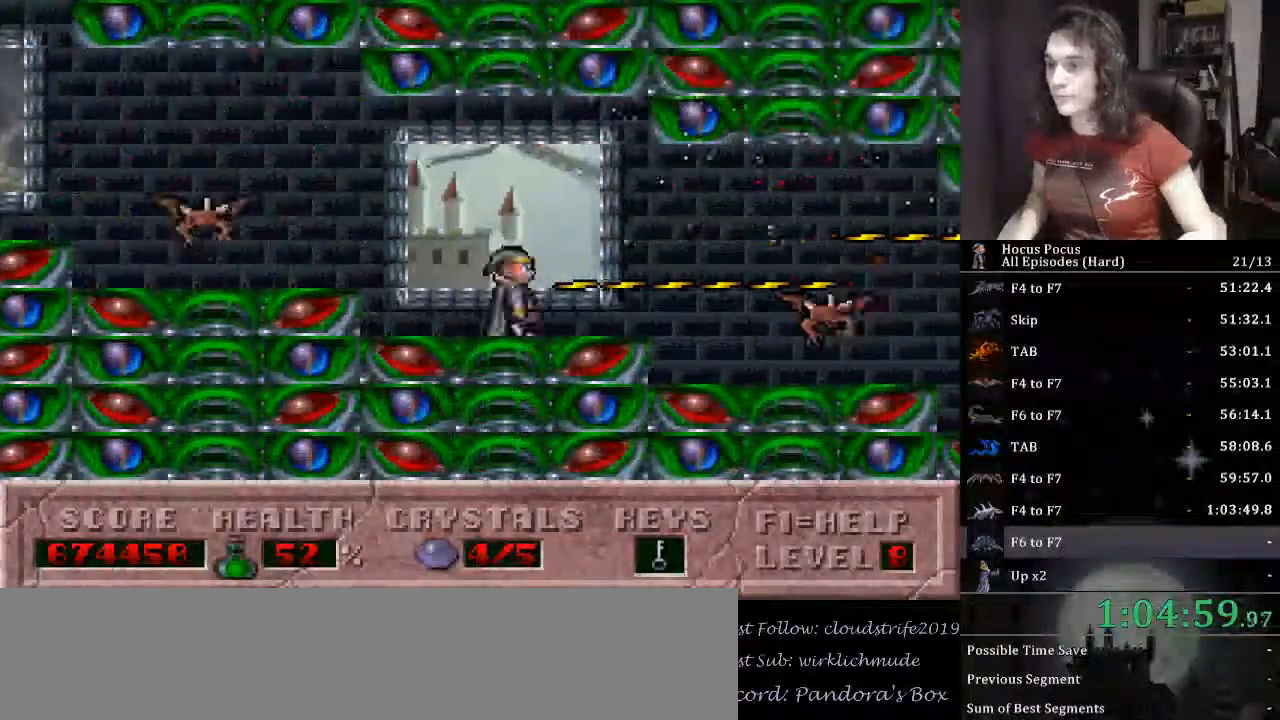
{"keys": ["alt_l", "right"], "events": []}
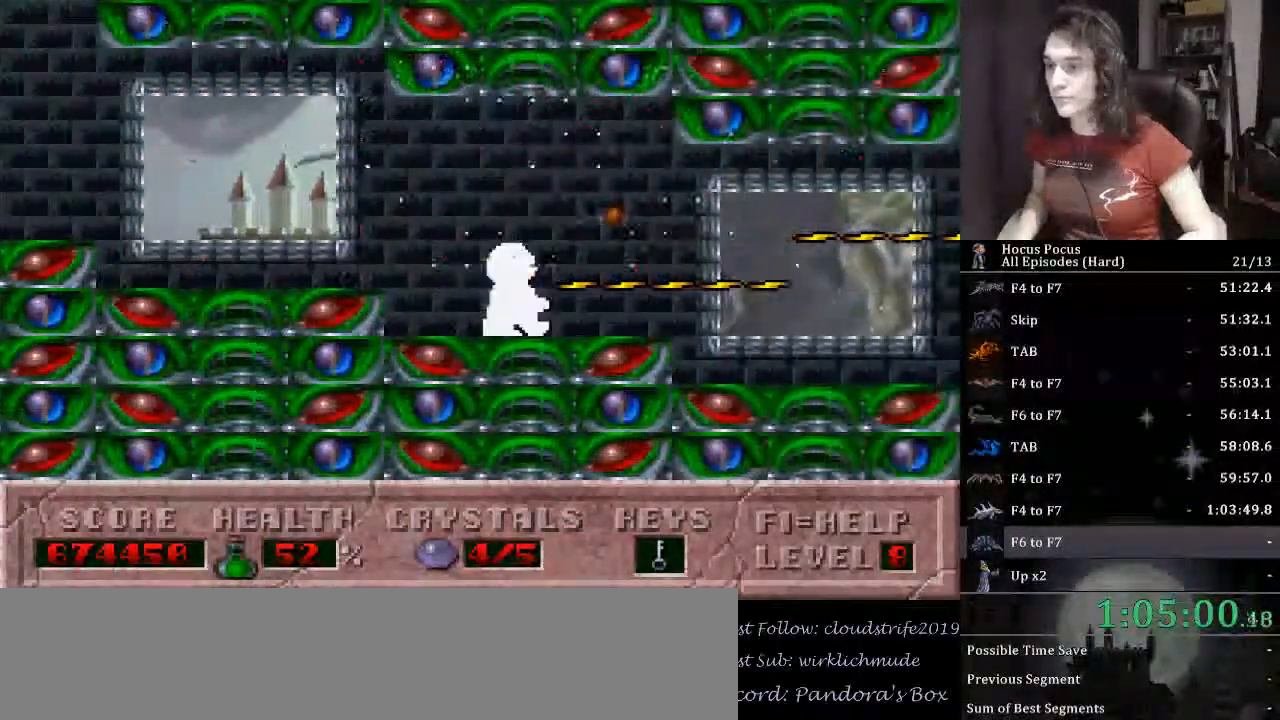
{"keys": ["alt_l", "right"], "events": []}
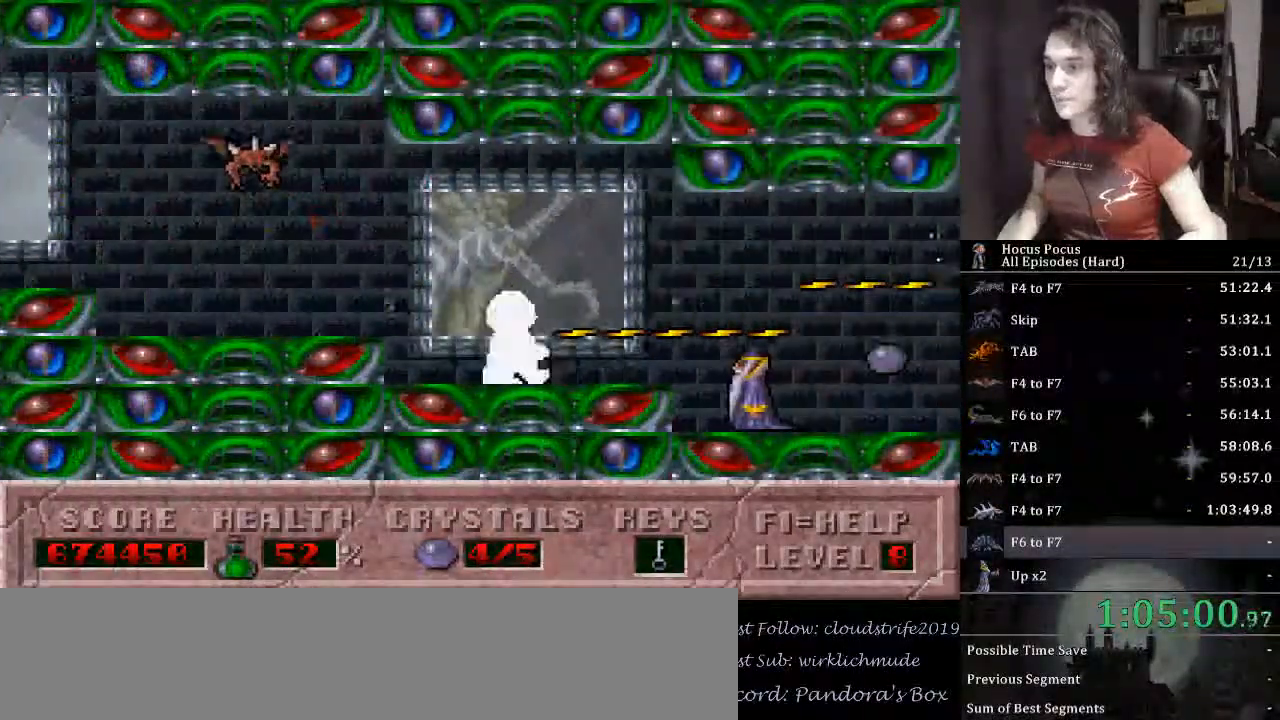
{"keys": ["right"], "events": [[367, "alt_l", "up"]]}
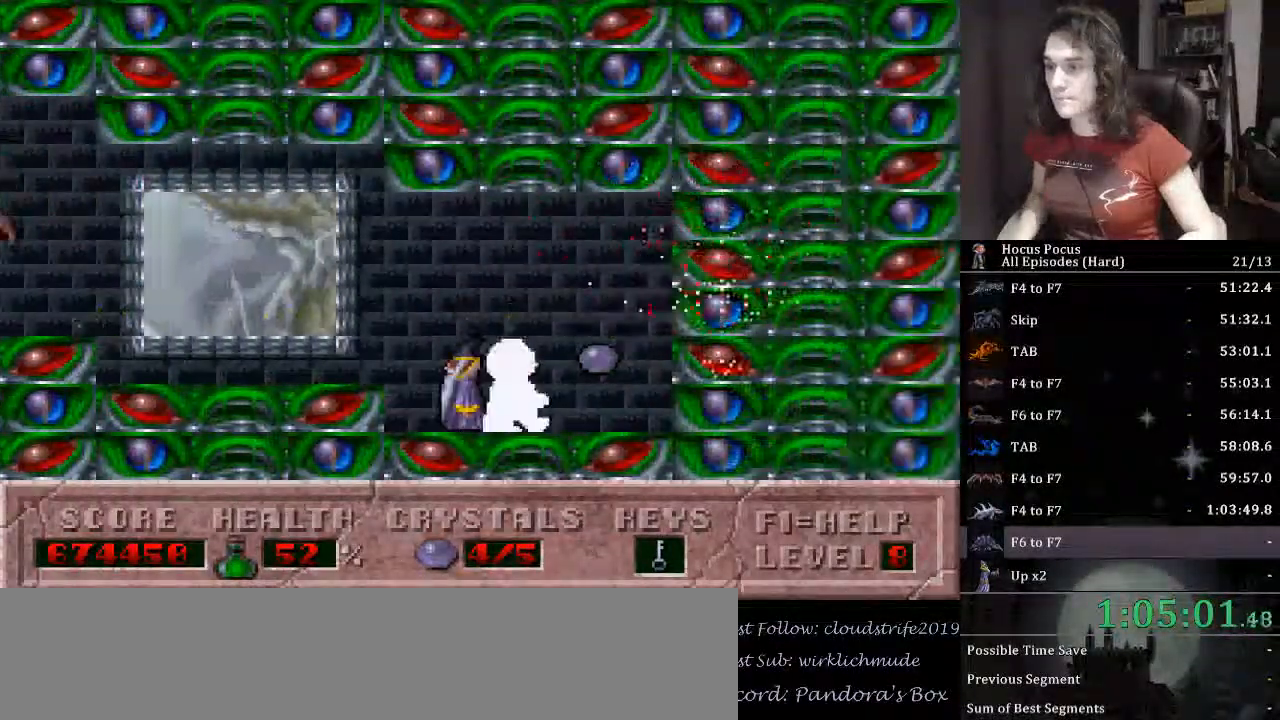
{"keys": [], "events": [[300, "right", "up"]]}
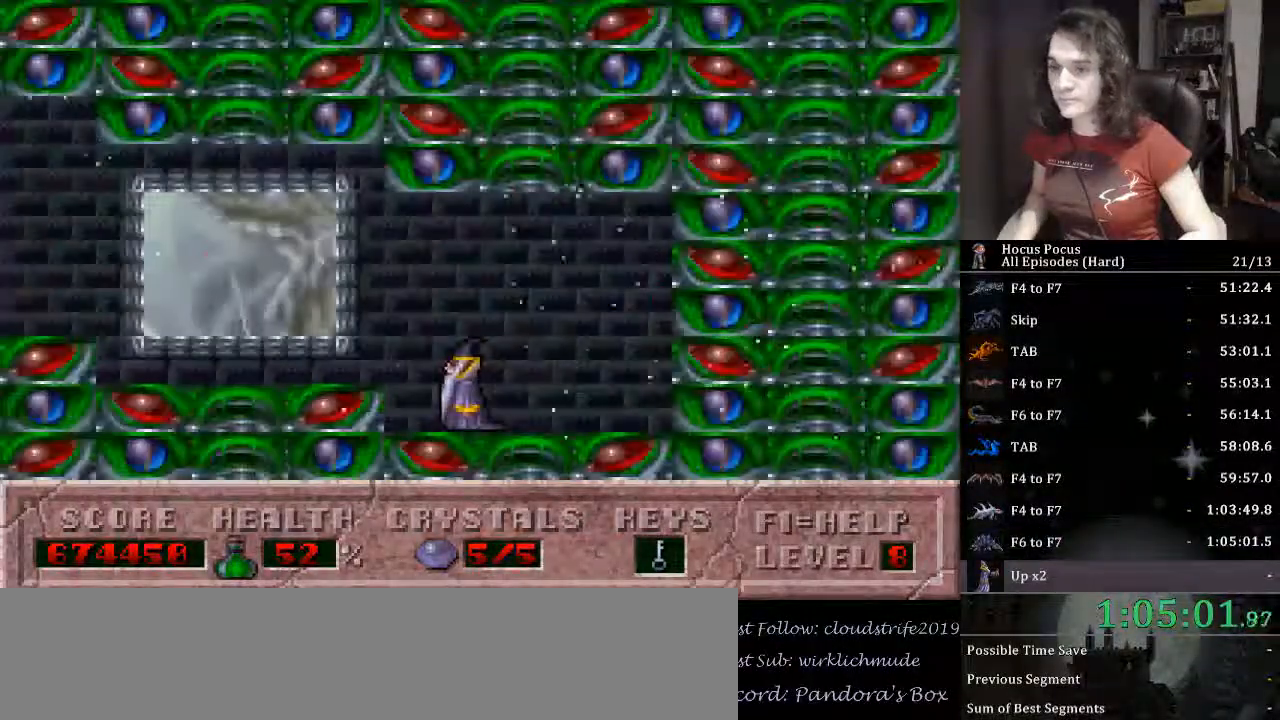
{"keys": [], "events": []}
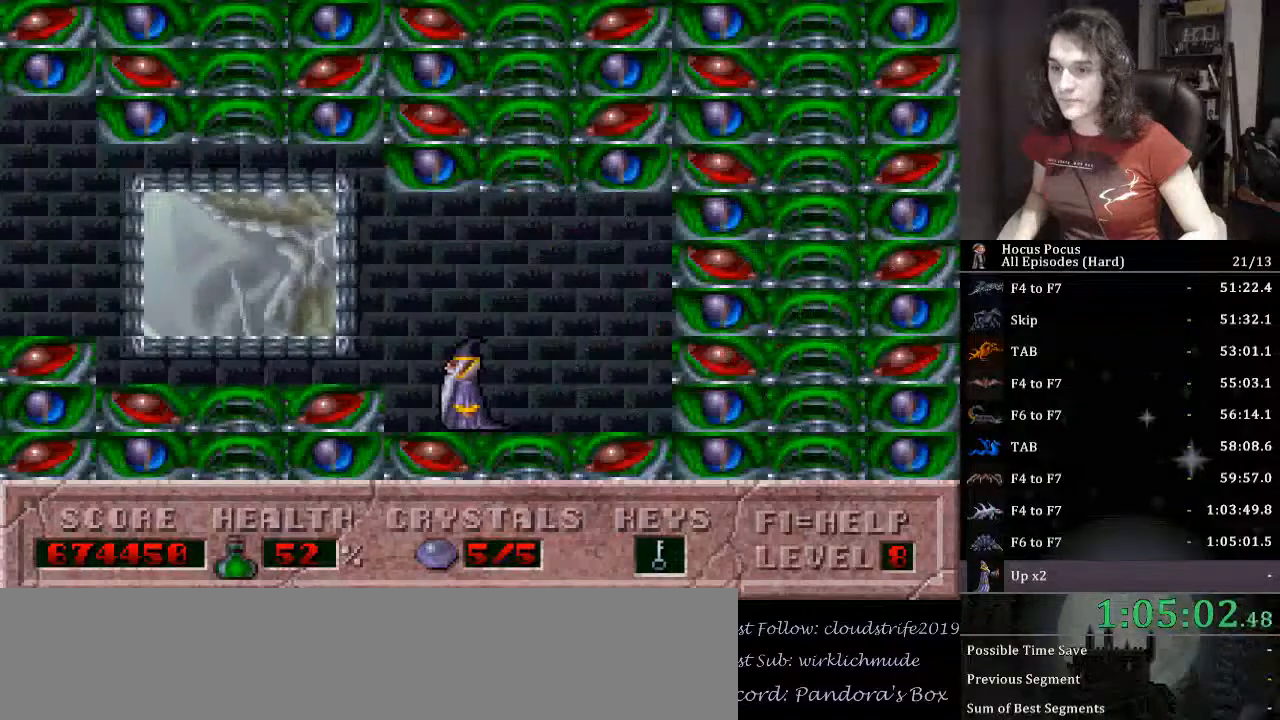
{"keys": [], "events": []}
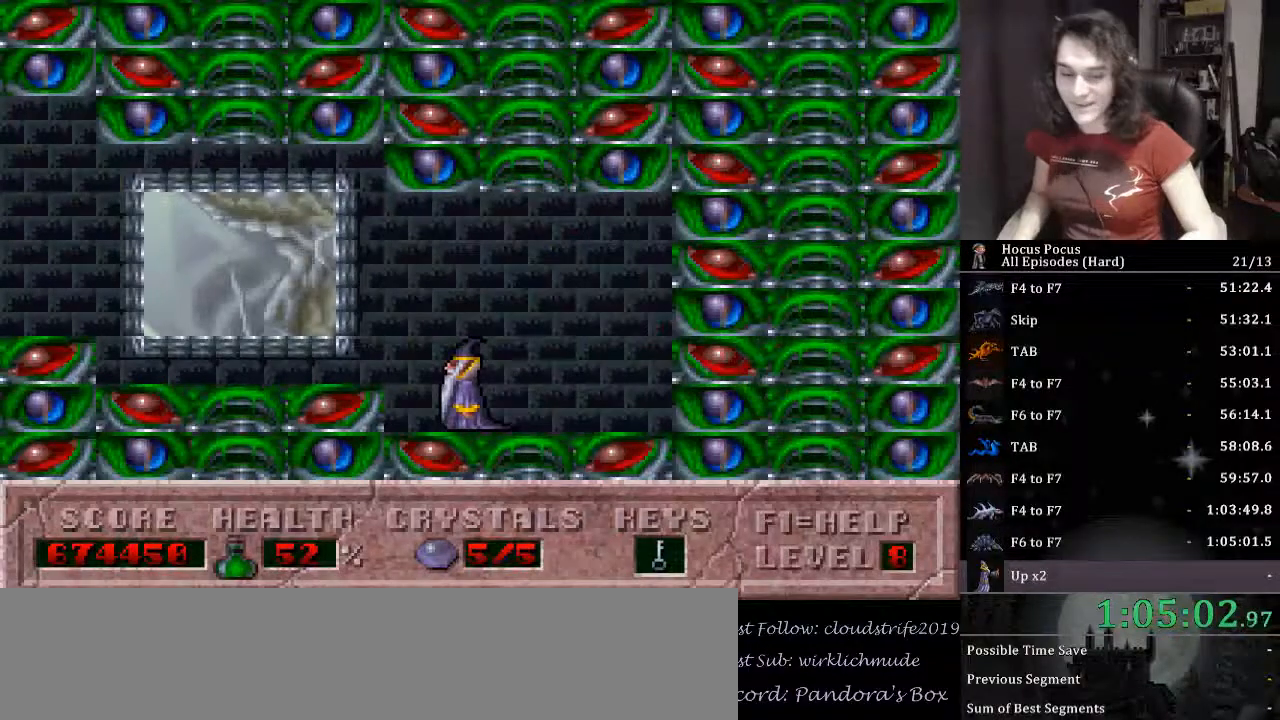
{"keys": [], "events": []}
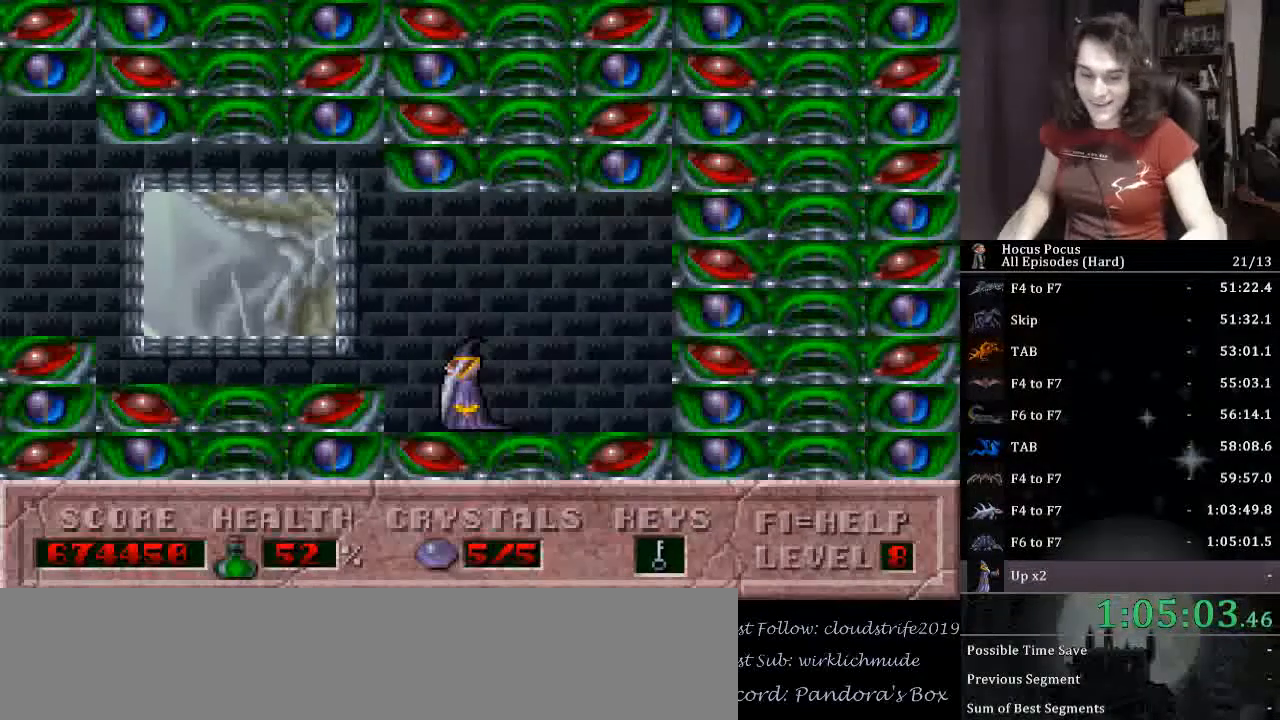
{"keys": [], "events": []}
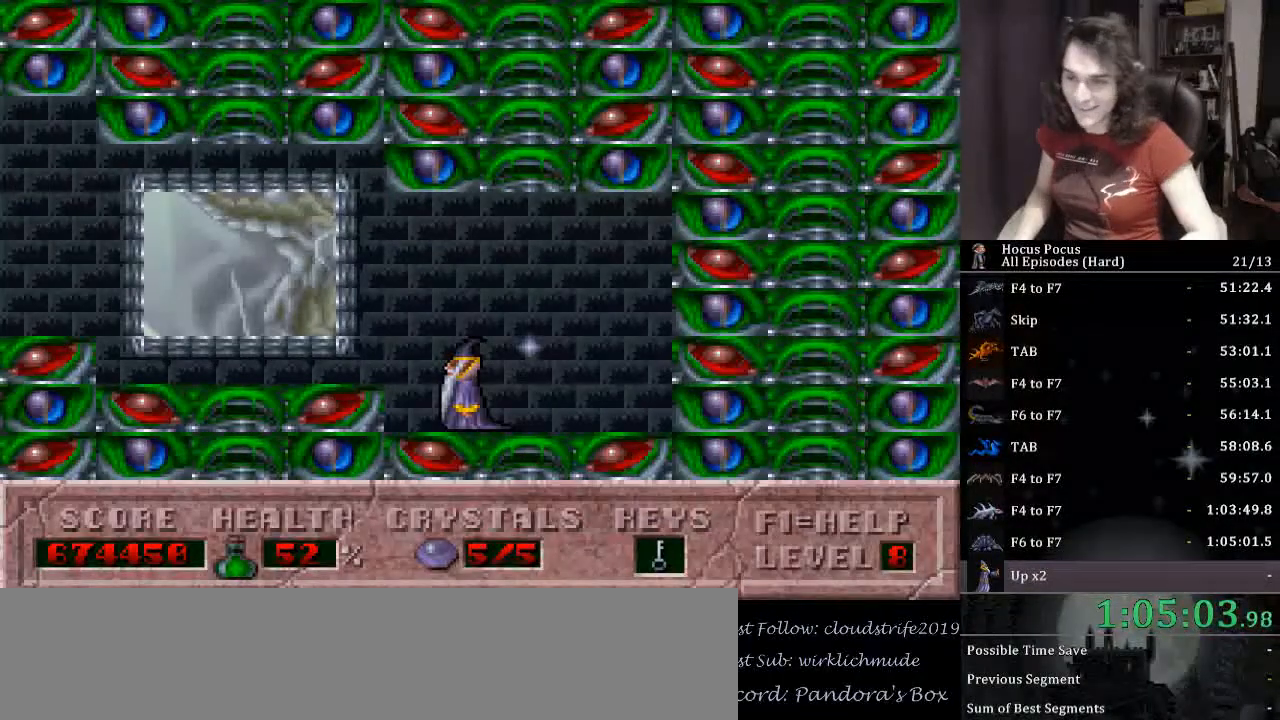
{"keys": [], "events": []}
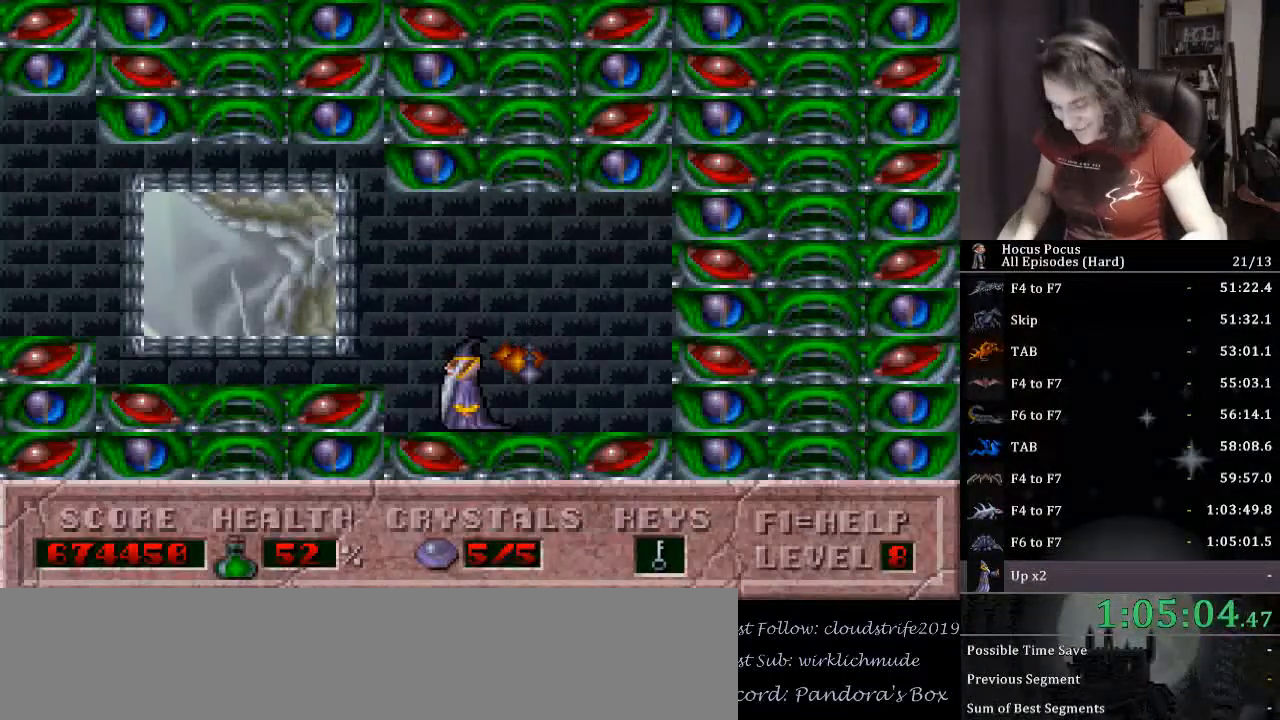
{"keys": [], "events": [[433, "return", "down"], [467, "return", "up"]]}
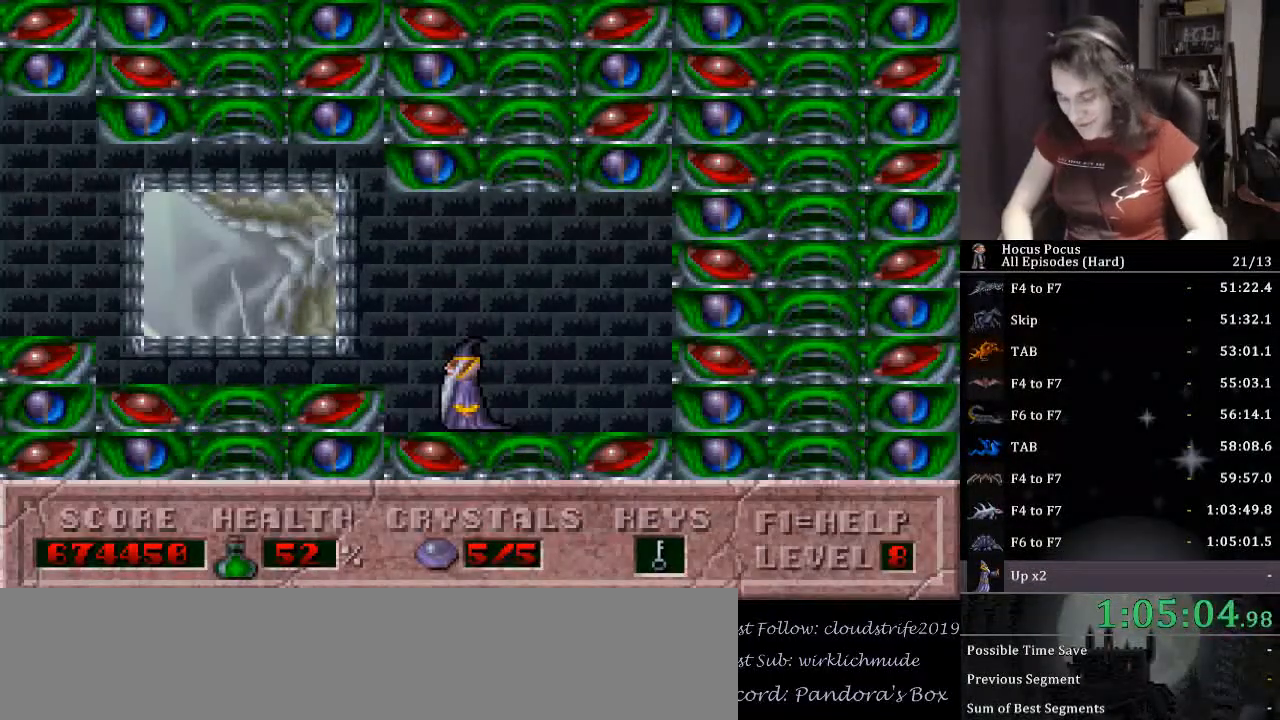
{"keys": ["return"], "events": [[33, "return", "down"], [167, "return", "up"], [200, "return", "down"], [267, "return", "up"], [300, "return", "down"], [333, "return", "up"], [400, "return", "down"]]}
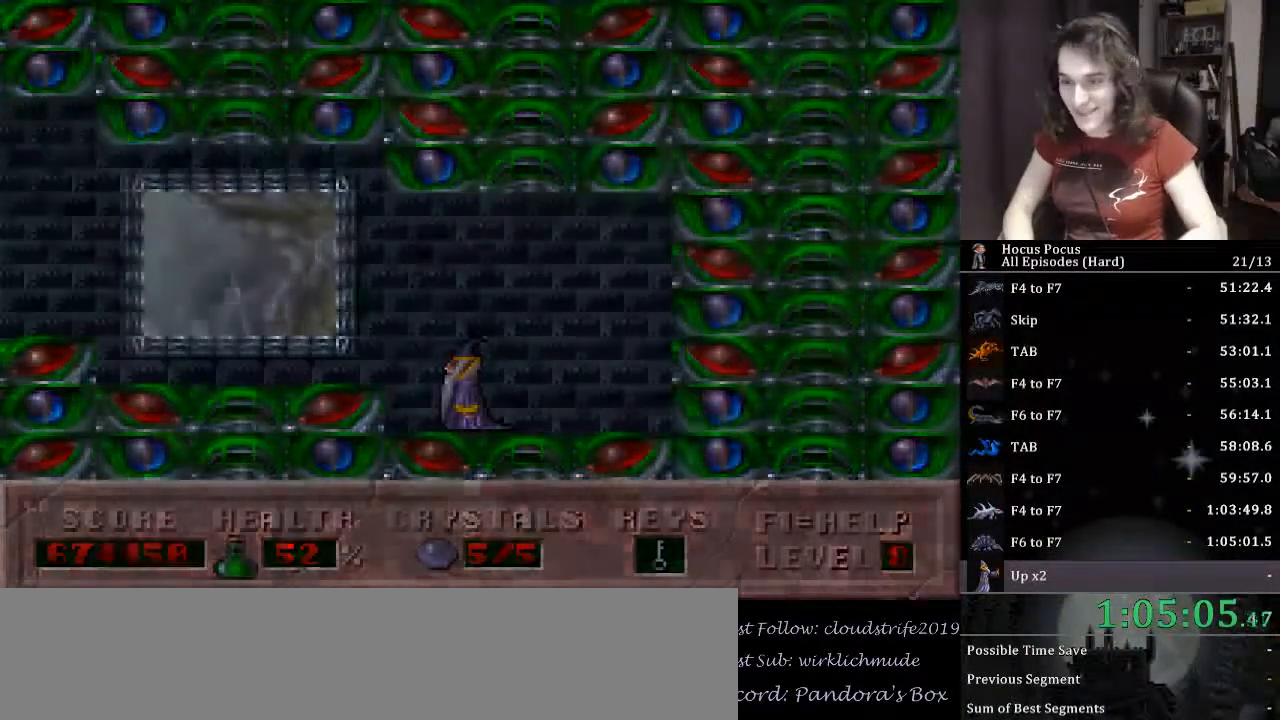
{"keys": ["return"], "events": [[33, "return", "up"], [67, "return", "down"], [133, "return", "up"], [167, "return", "down"], [233, "return", "up"], [267, "return", "down"], [300, "return", "up"], [367, "return", "down"], [400, "return", "up"], [467, "return", "down"]]}
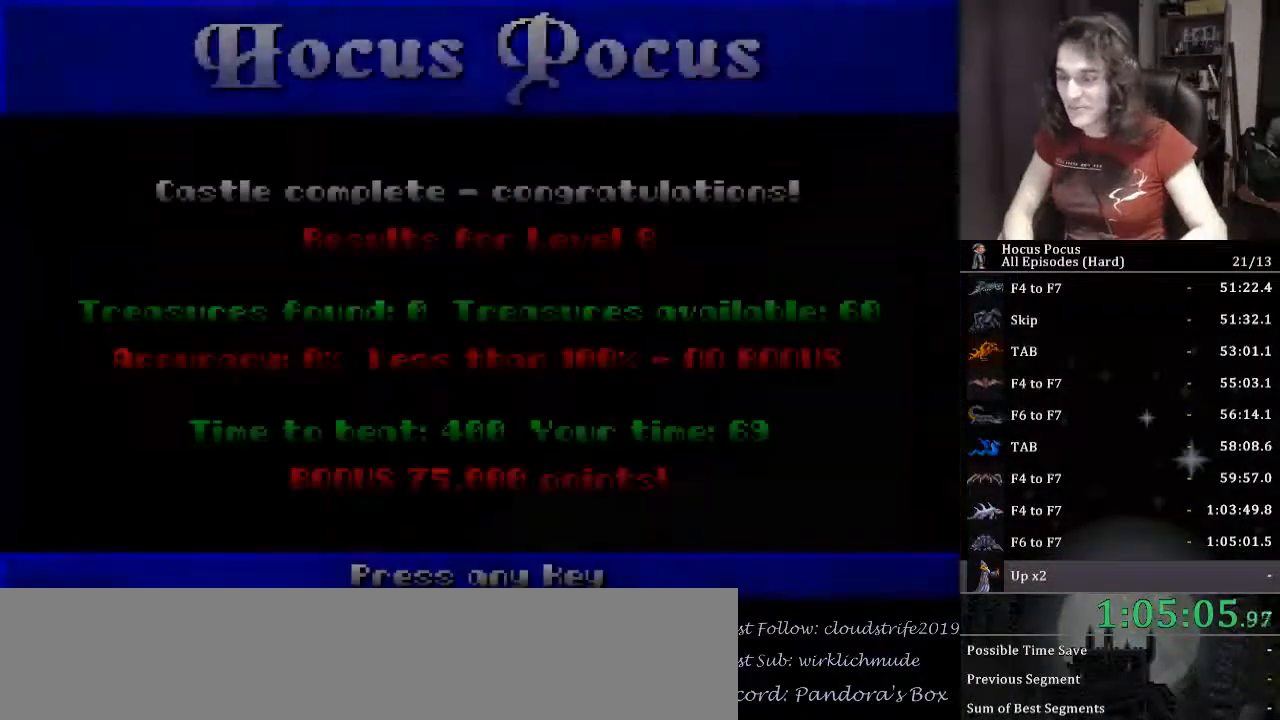
{"keys": [], "events": [[100, "return", "up"], [133, "return", "down"], [200, "return", "up"], [233, "return", "down"], [267, "return", "up"], [433, "return", "down"], [467, "return", "up"]]}
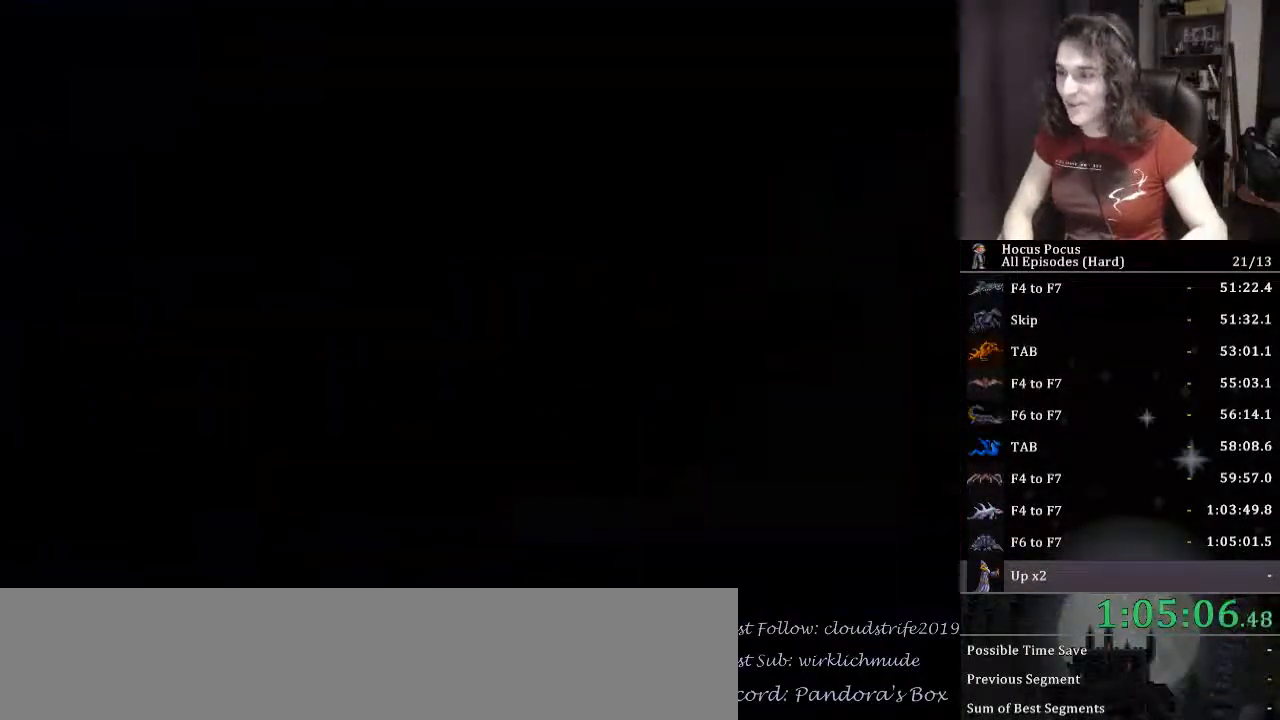
{"keys": [], "events": []}
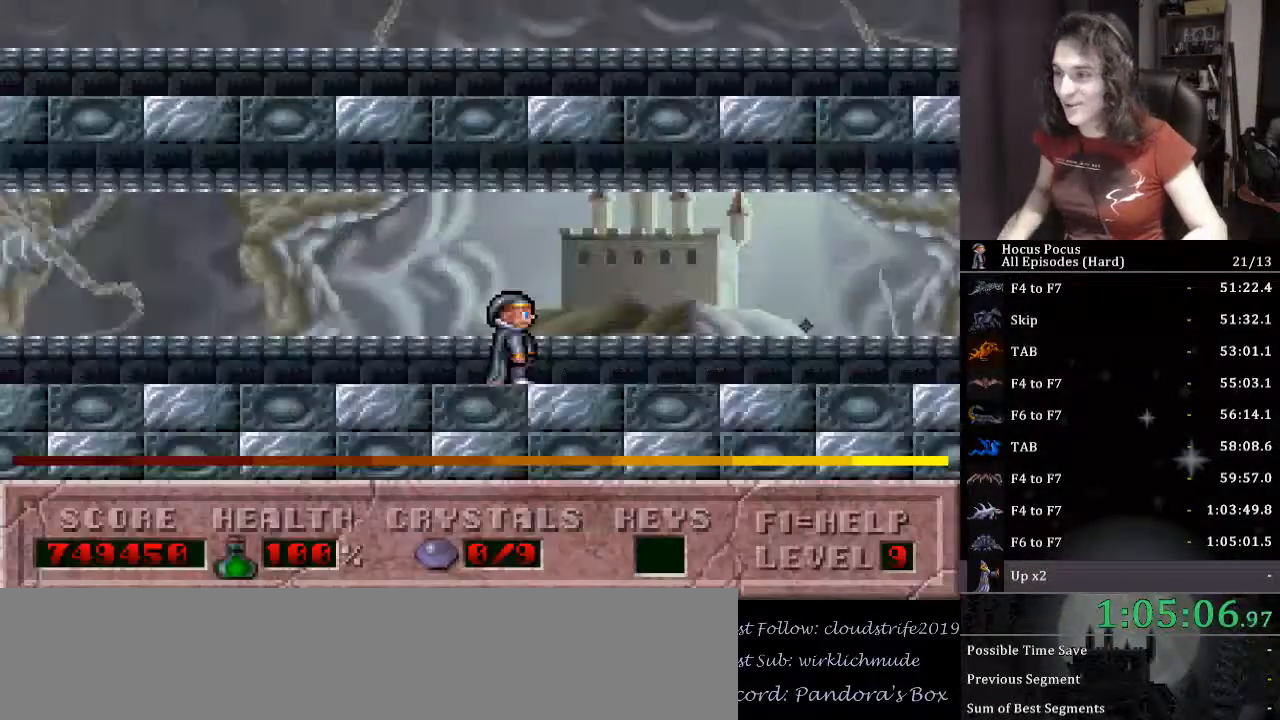
{"keys": ["right"], "events": [[167, "up", "down"], [267, "up", "up"], [300, "up", "down"], [400, "up", "up"], [500, "right", "down"]]}
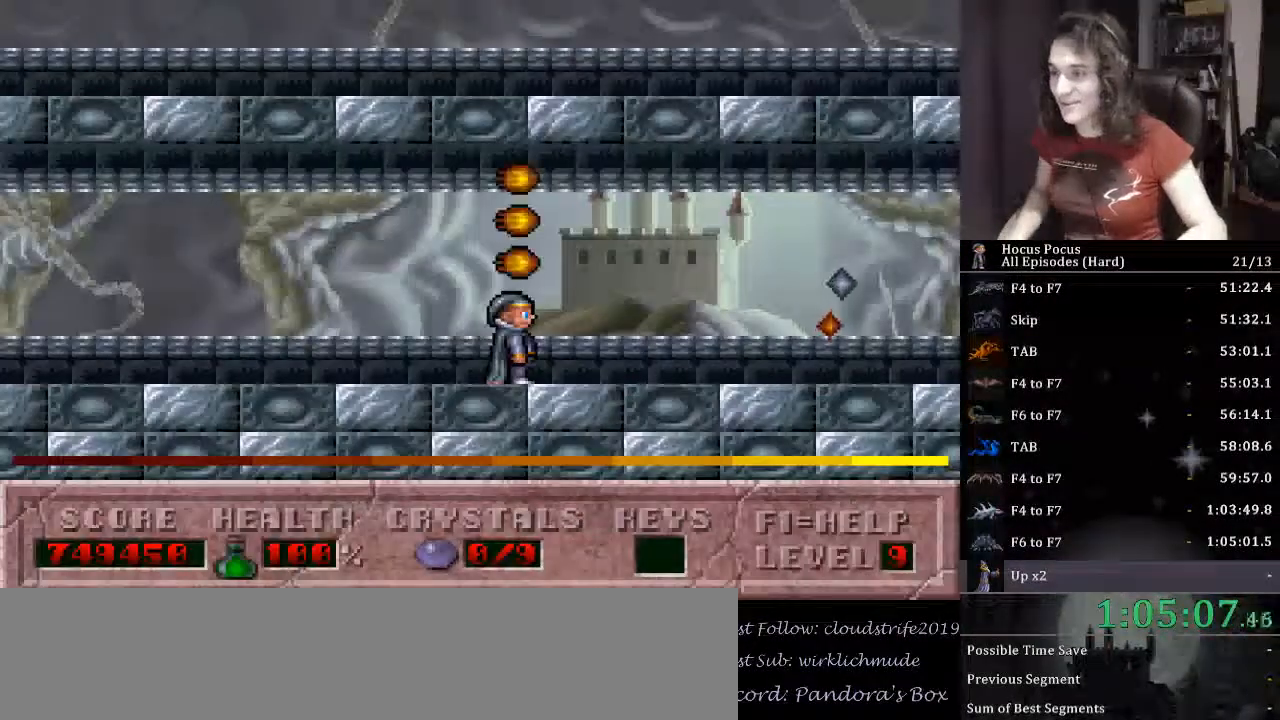
{"keys": ["right"], "events": [[233, "alt_l", "down"], [267, "alt_l", "up"], [367, "right", "up"], [500, "right", "down"]]}
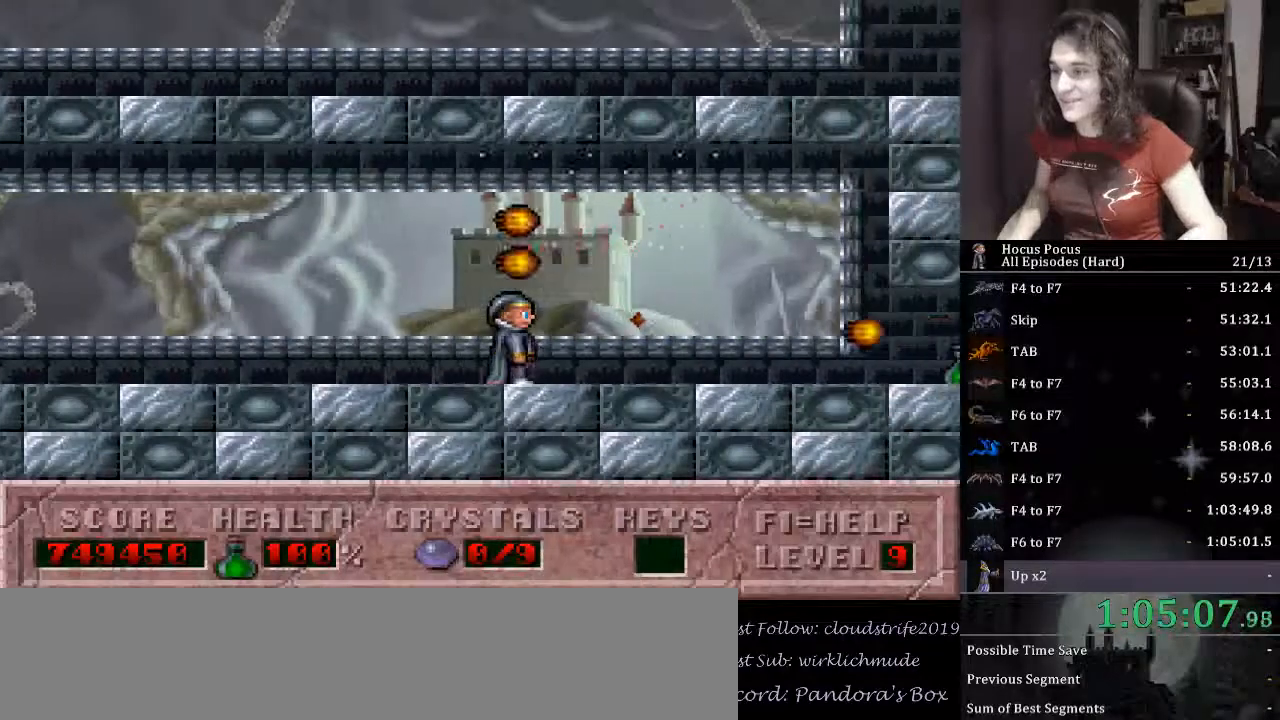
{"keys": ["right"], "events": []}
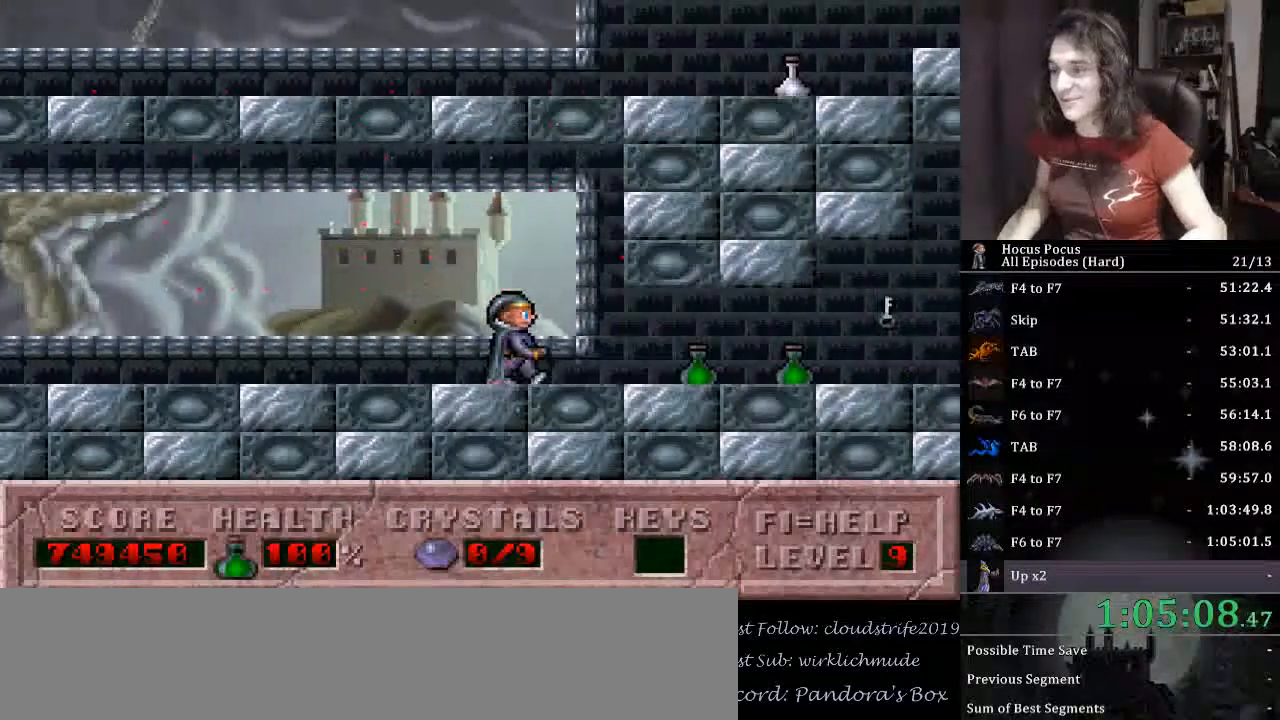
{"keys": ["right"], "events": []}
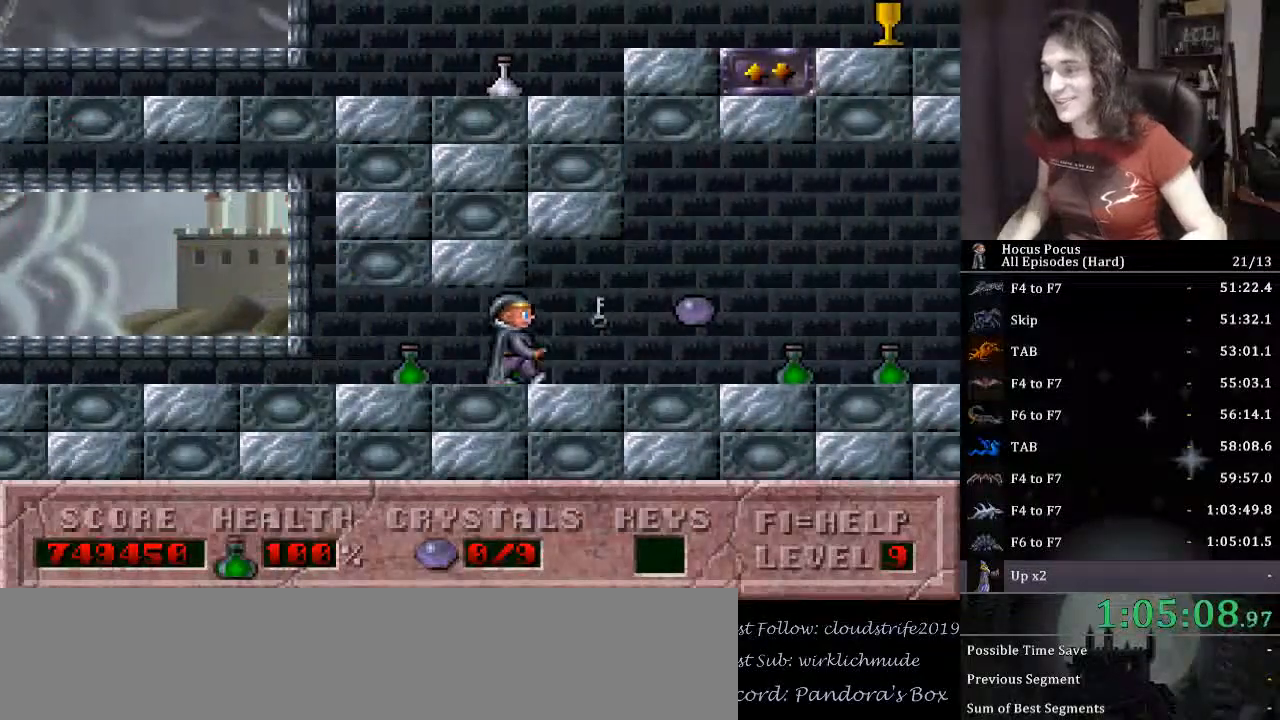
{"keys": ["left"], "events": [[267, "left", "down"], [333, "right", "up"]]}
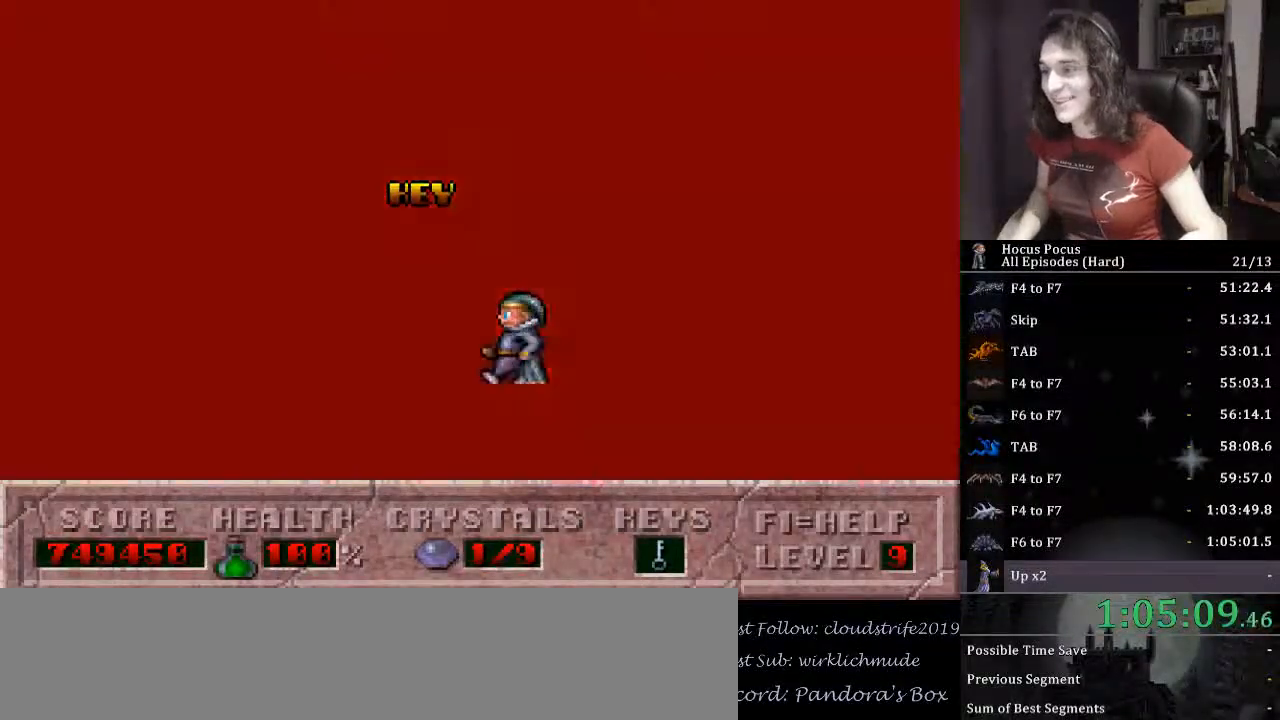
{"keys": ["left"], "events": []}
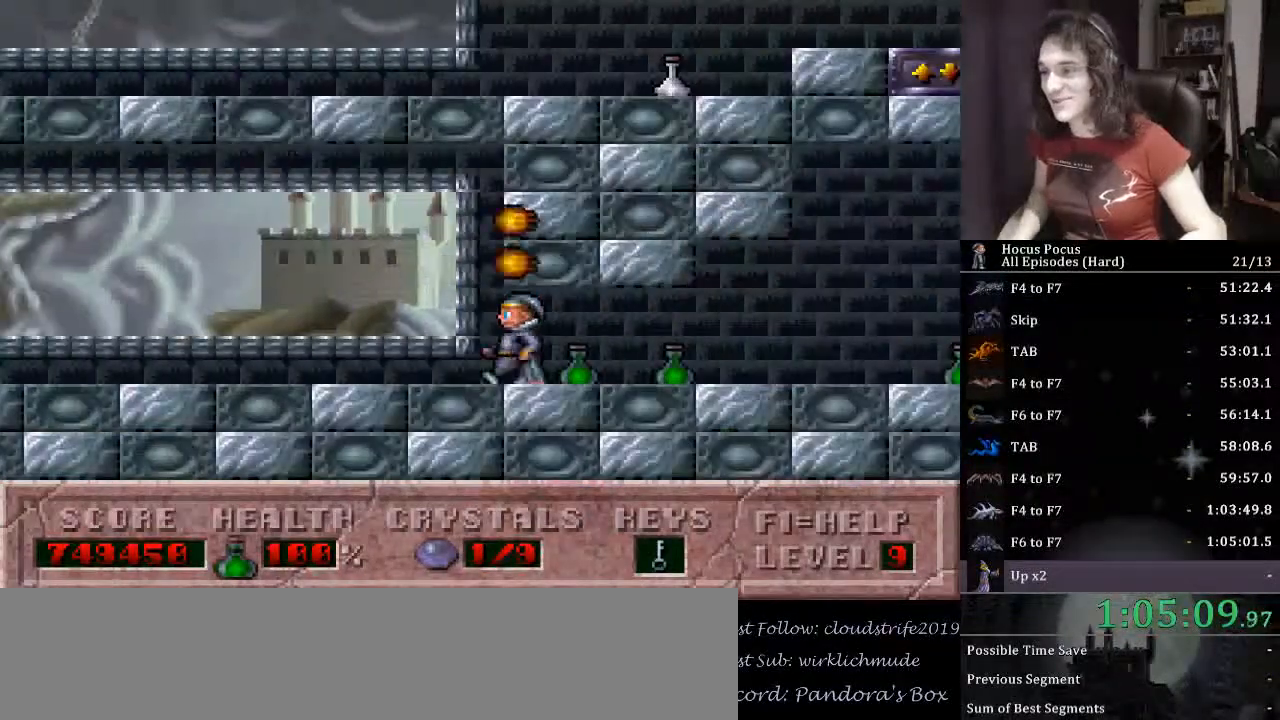
{"keys": ["left"], "events": [[133, "ctrl_l", "down"], [367, "ctrl_l", "up"]]}
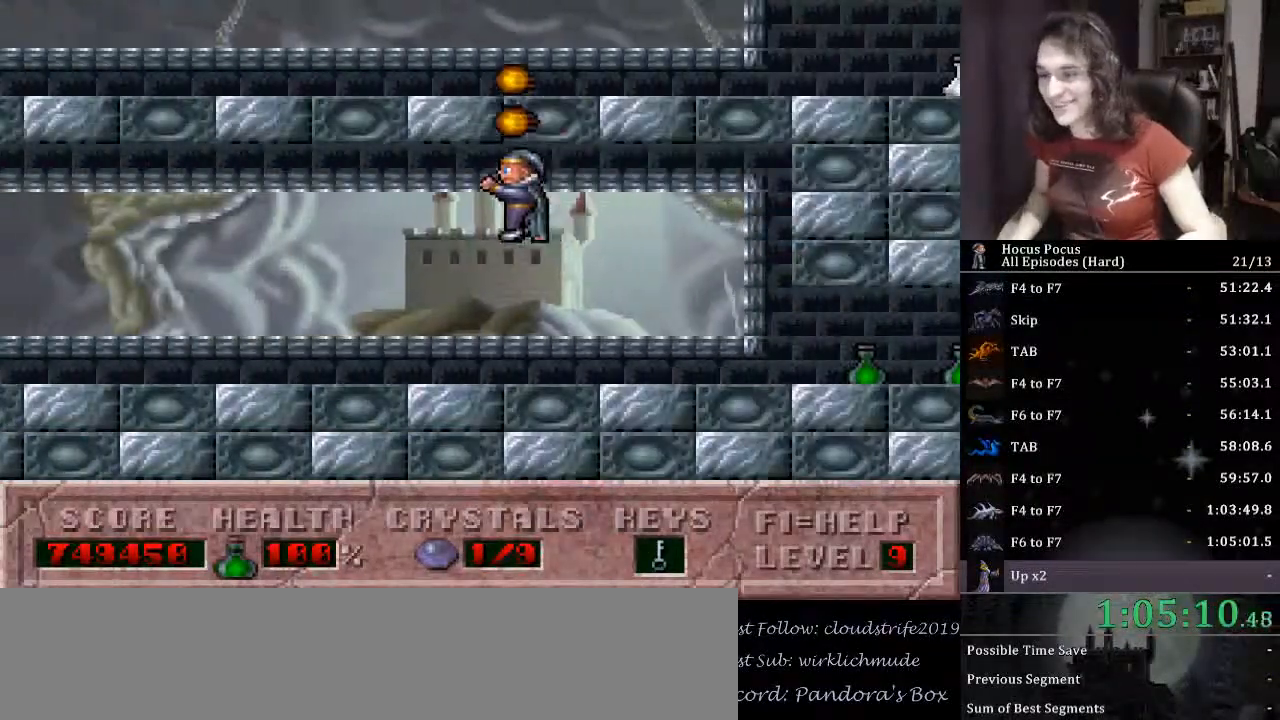
{"keys": ["left"], "events": []}
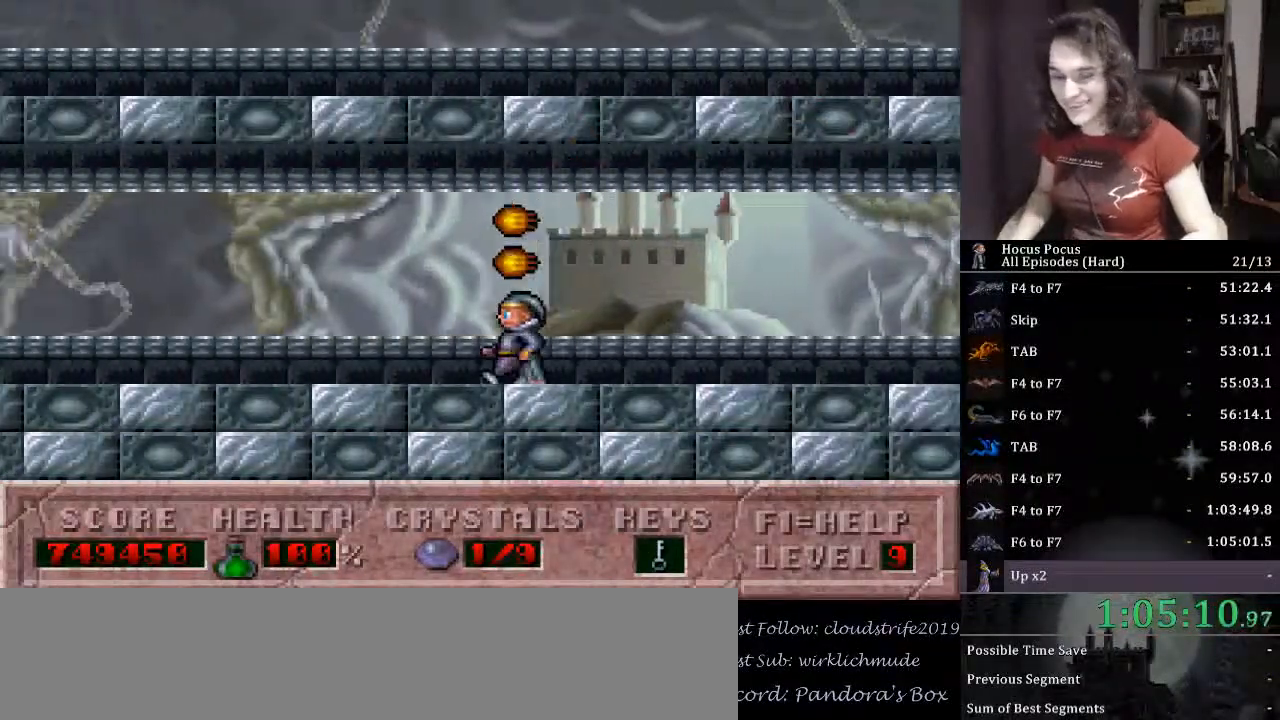
{"keys": ["left"], "events": []}
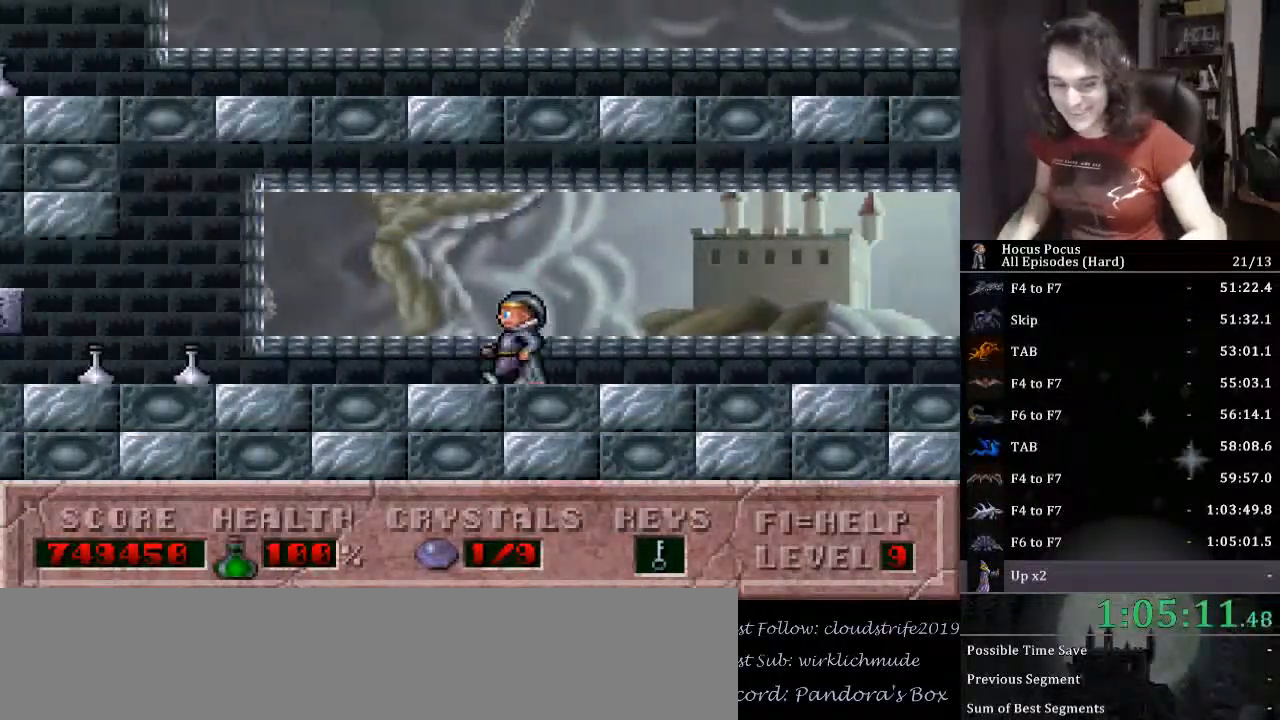
{"keys": ["left"], "events": []}
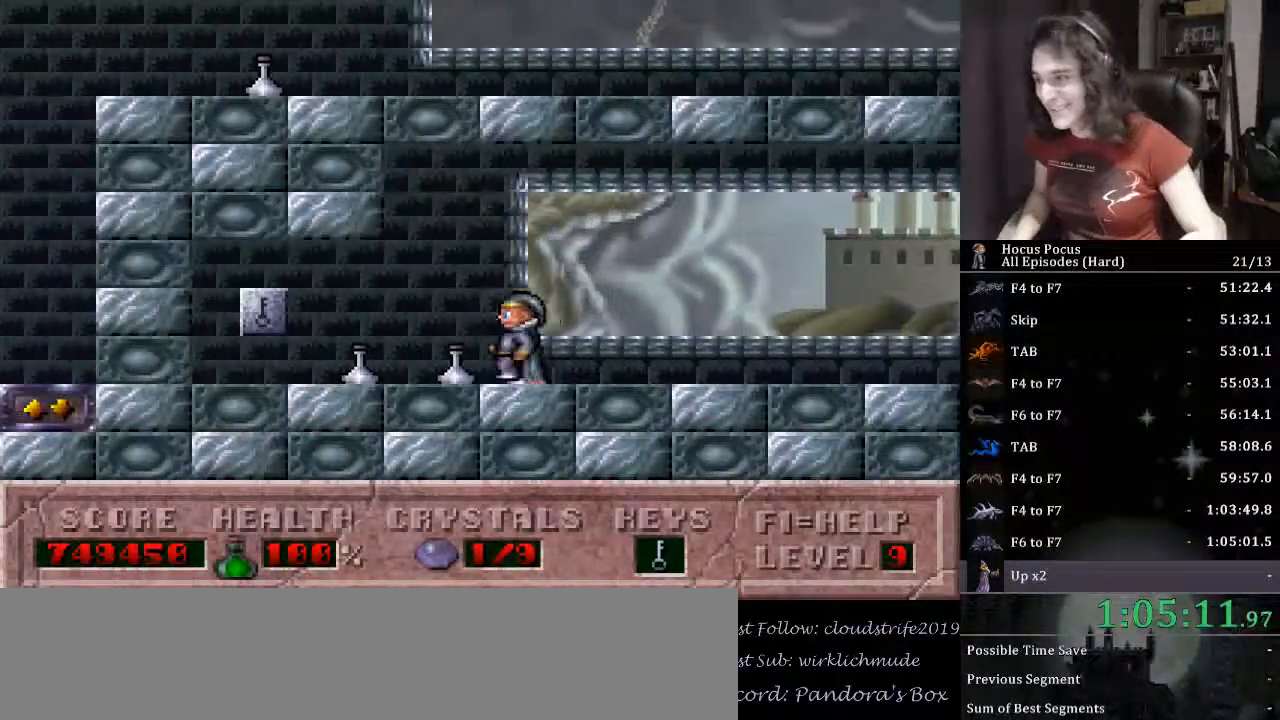
{"keys": ["left"], "events": []}